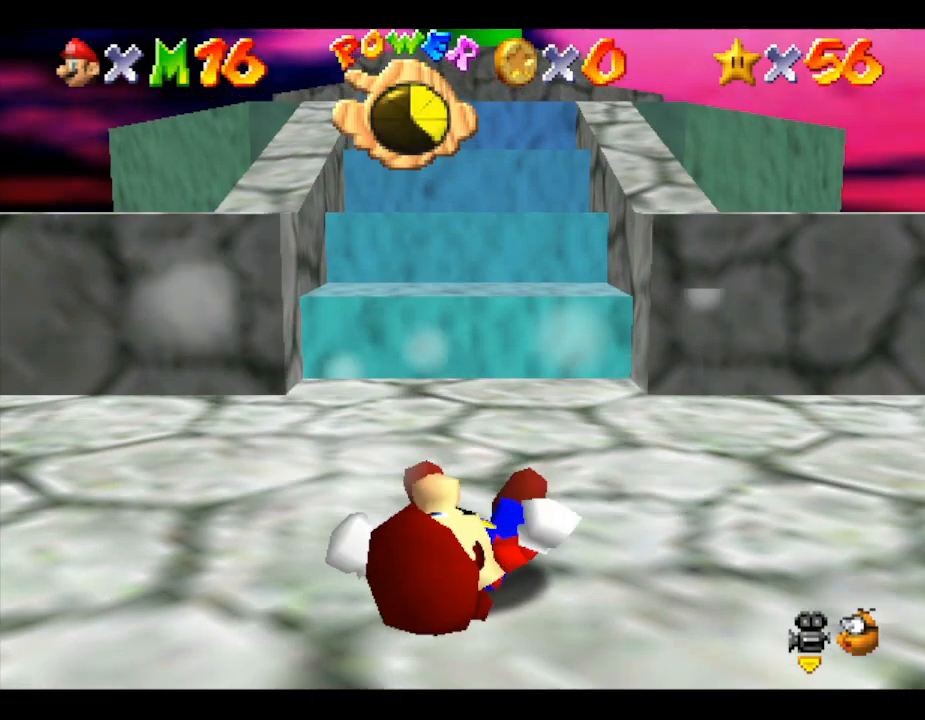
Gameplay with a controller (Nintendo layout); each line is a JSON object with the inputs held at the frame after it. "events" lists button and stick changes between this image and that frame as [ms after this image, input, new state], when the widget could be followed in between. Not read: L3 R3.
{"buttons": [], "left_stick": "up", "events": []}
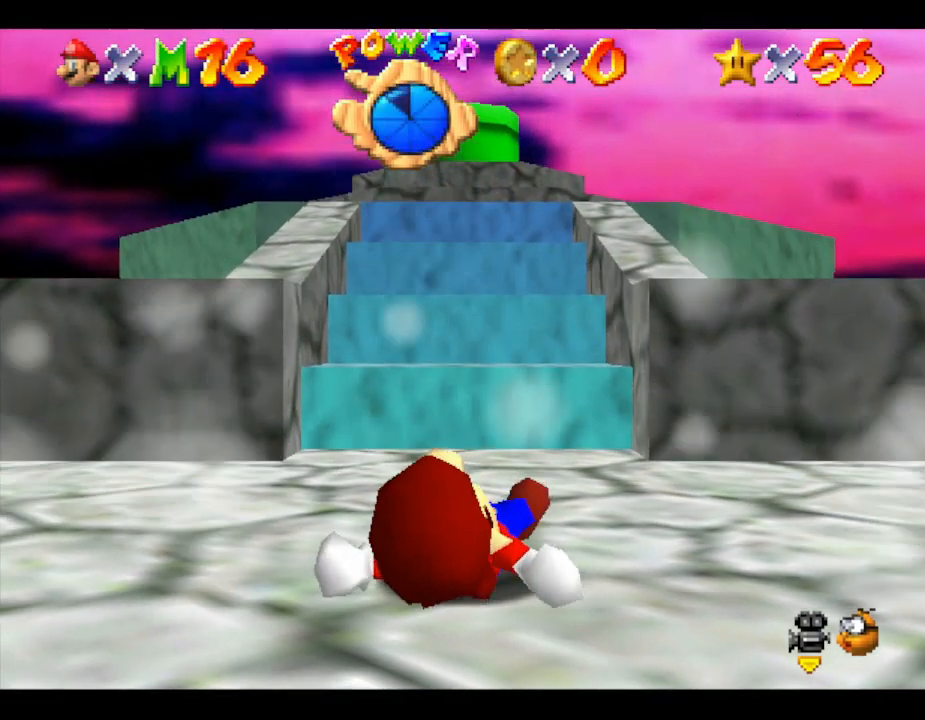
{"buttons": [], "left_stick": "up", "events": []}
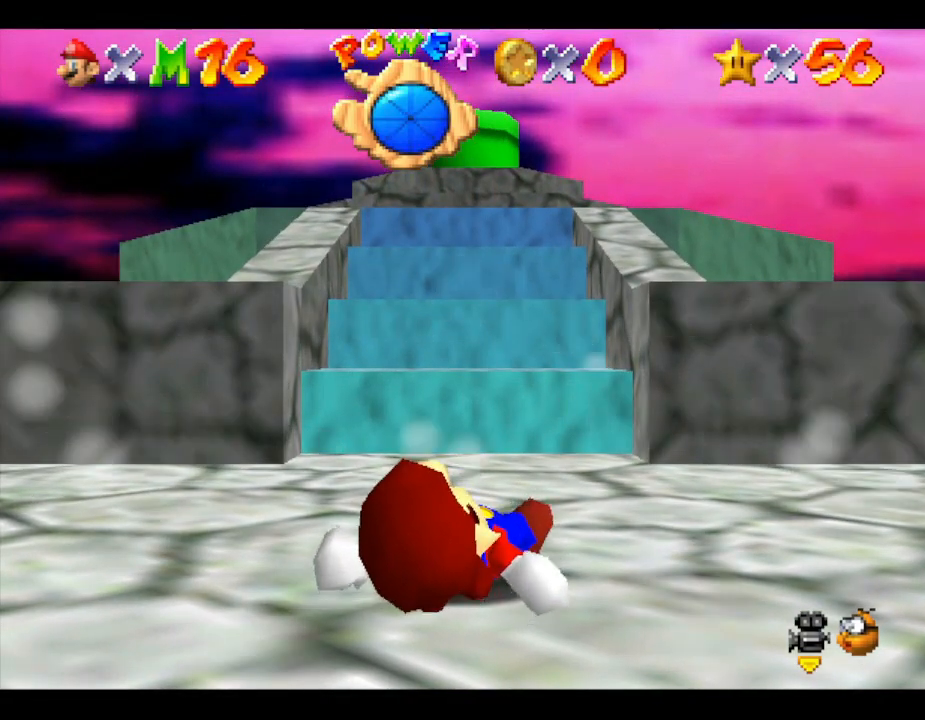
{"buttons": [], "left_stick": "up", "events": []}
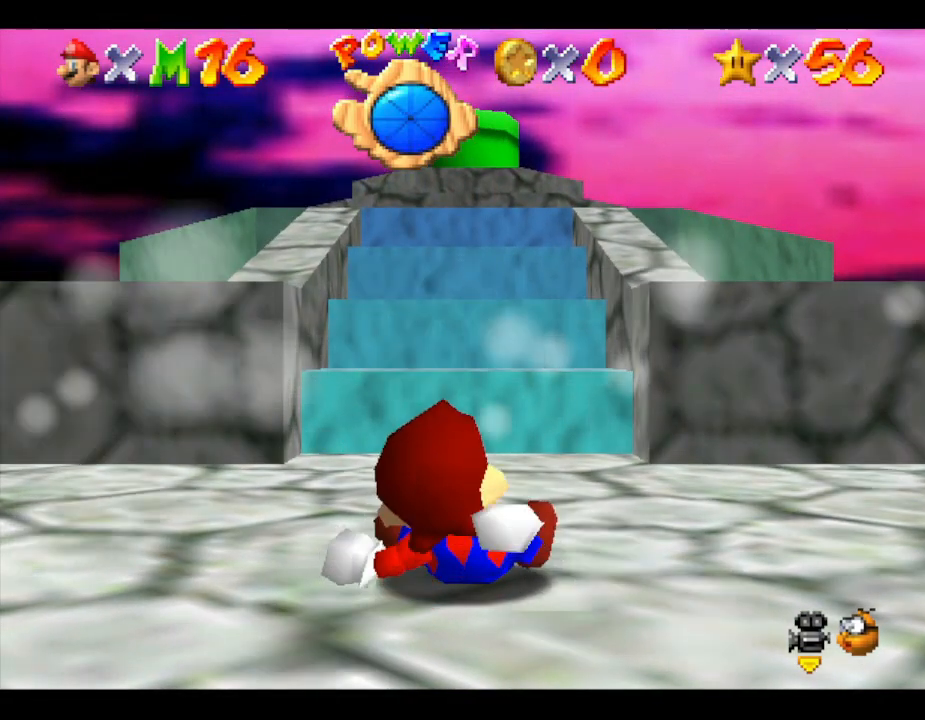
{"buttons": [], "left_stick": "up", "events": []}
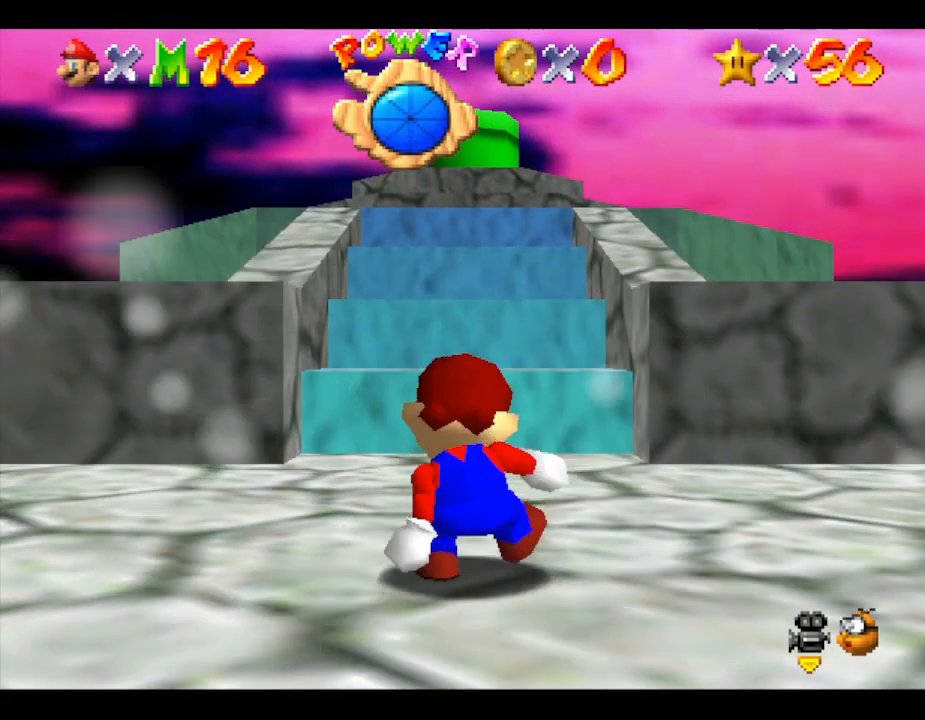
{"buttons": [], "left_stick": "up", "events": []}
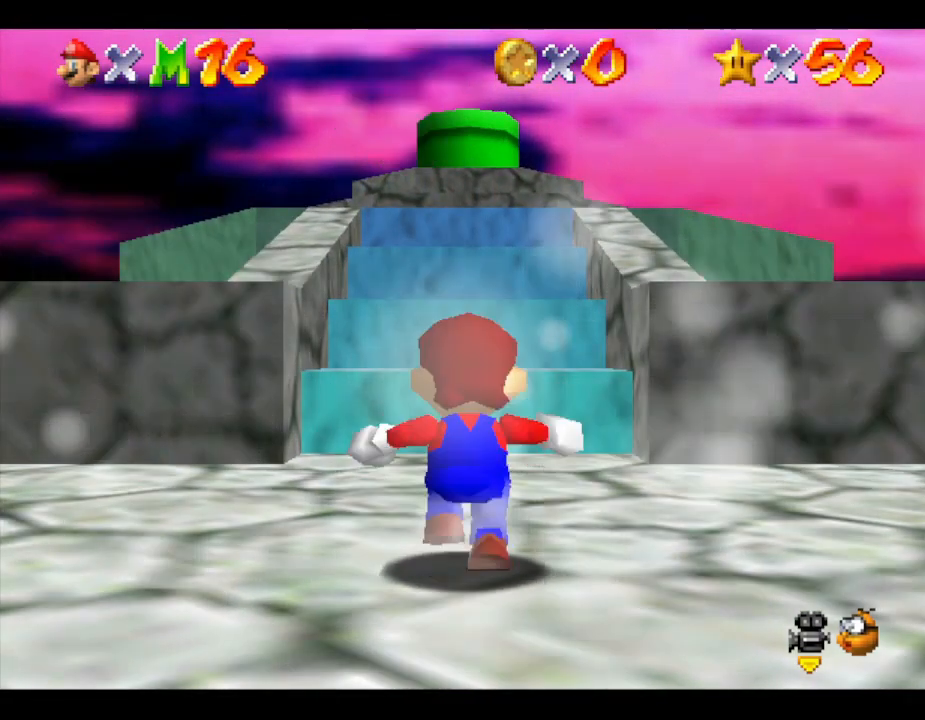
{"buttons": [], "left_stick": "up", "events": []}
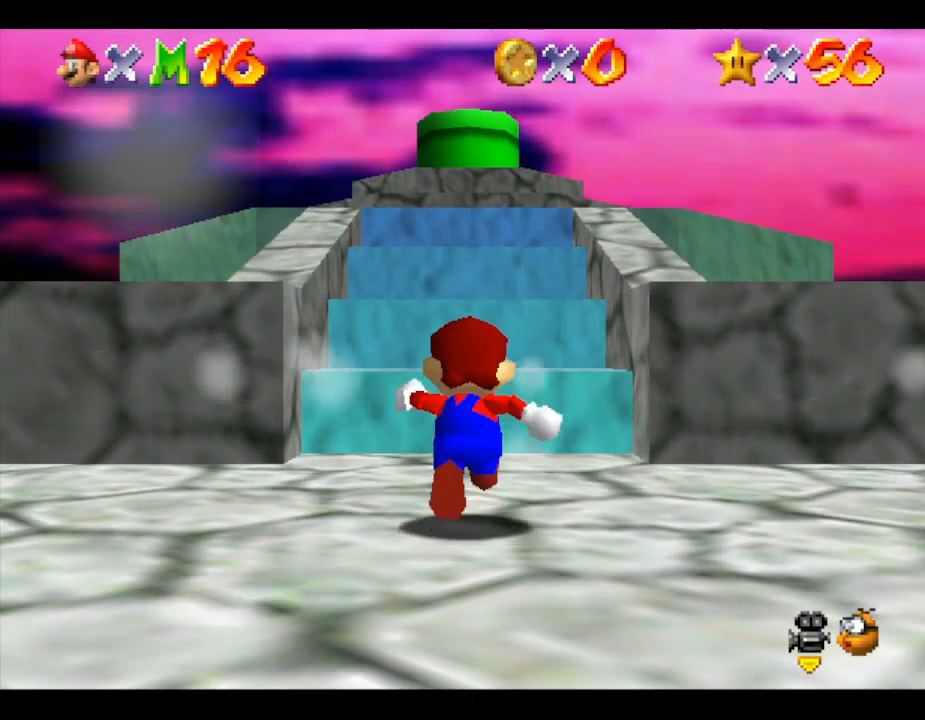
{"buttons": ["A"], "left_stick": "up", "events": [[233, "A", "down"]]}
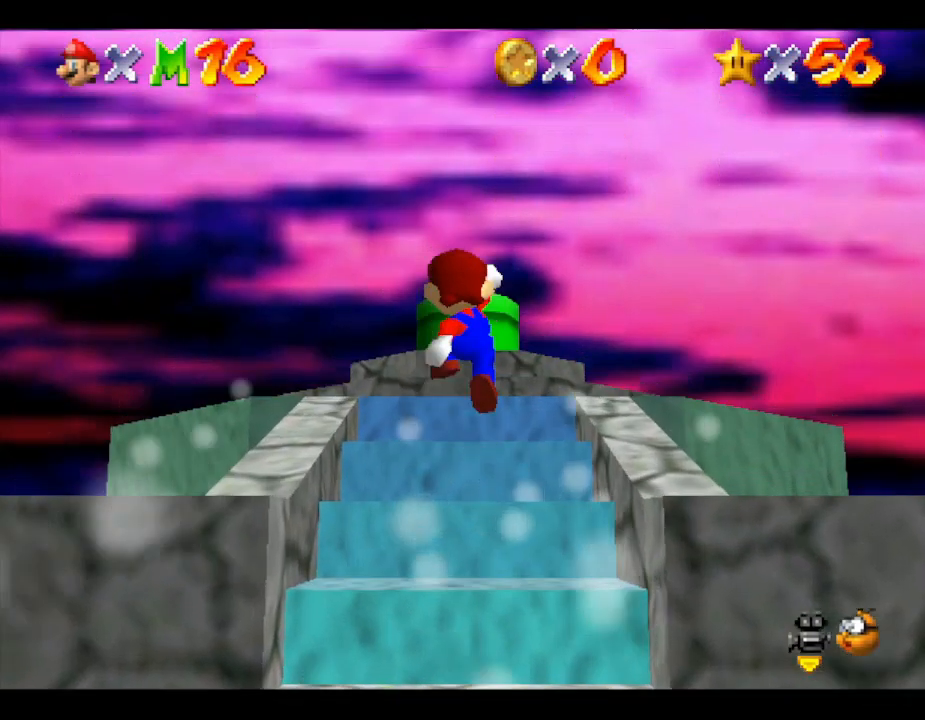
{"buttons": [], "left_stick": "up", "events": [[283, "A", "up"]]}
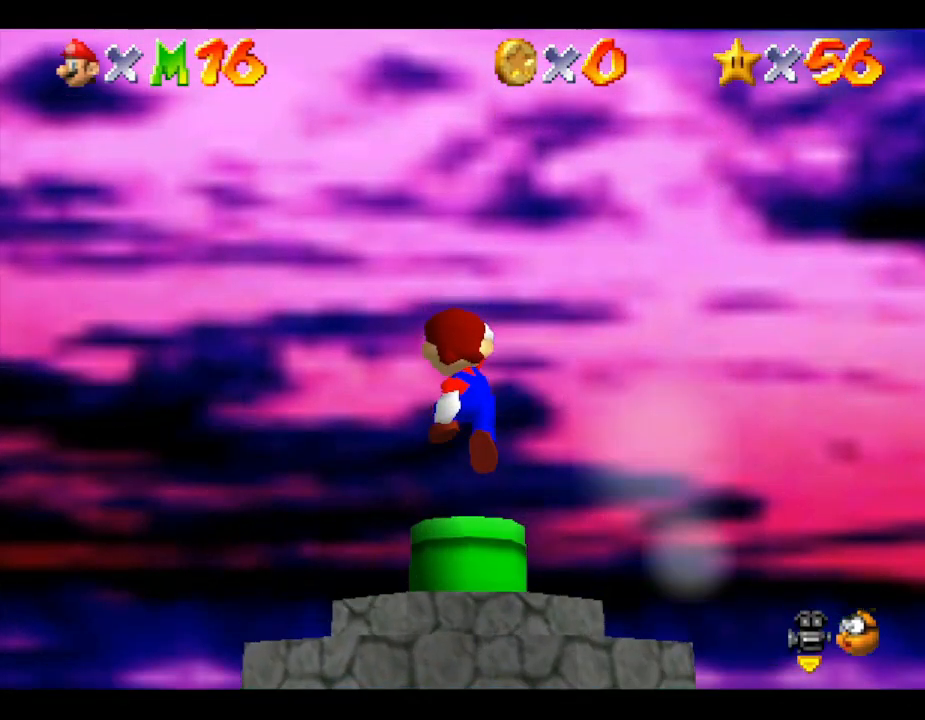
{"buttons": [], "left_stick": "up", "events": []}
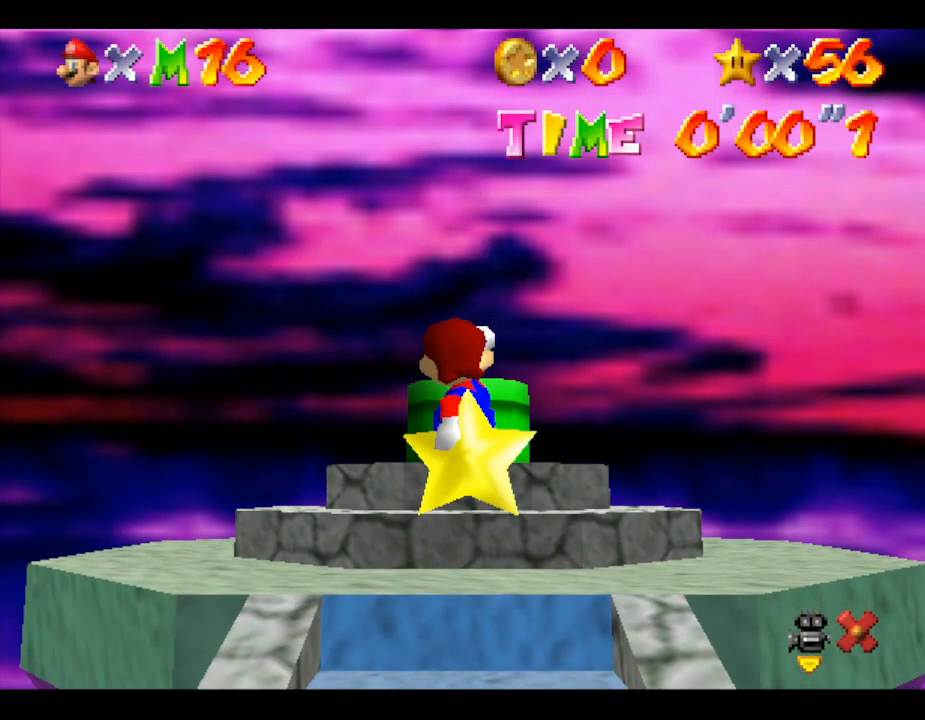
{"buttons": [], "left_stick": "up", "events": []}
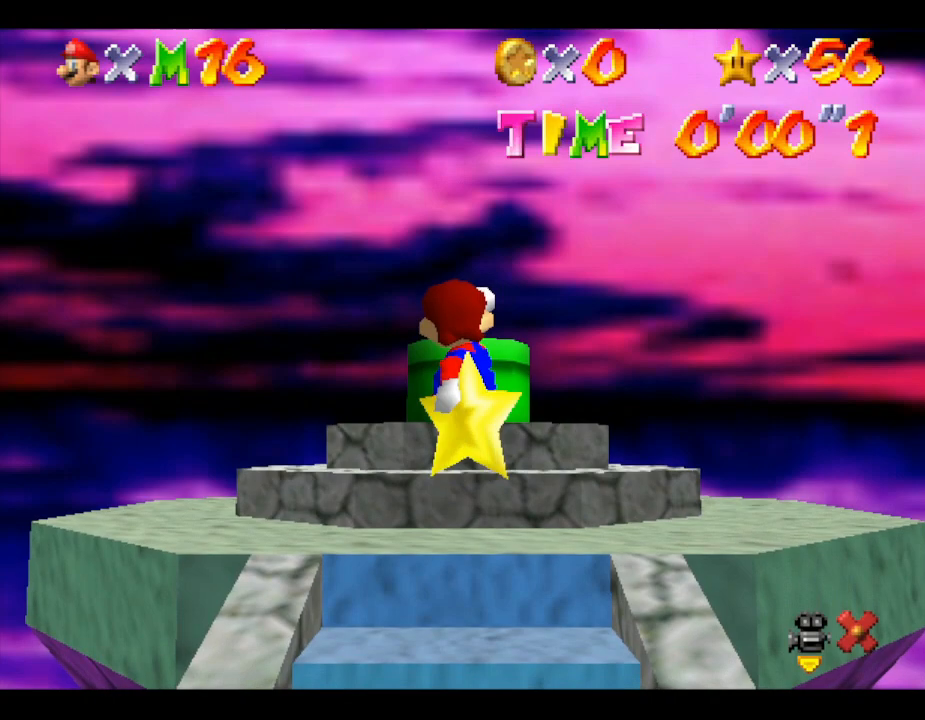
{"buttons": [], "left_stick": "up", "events": []}
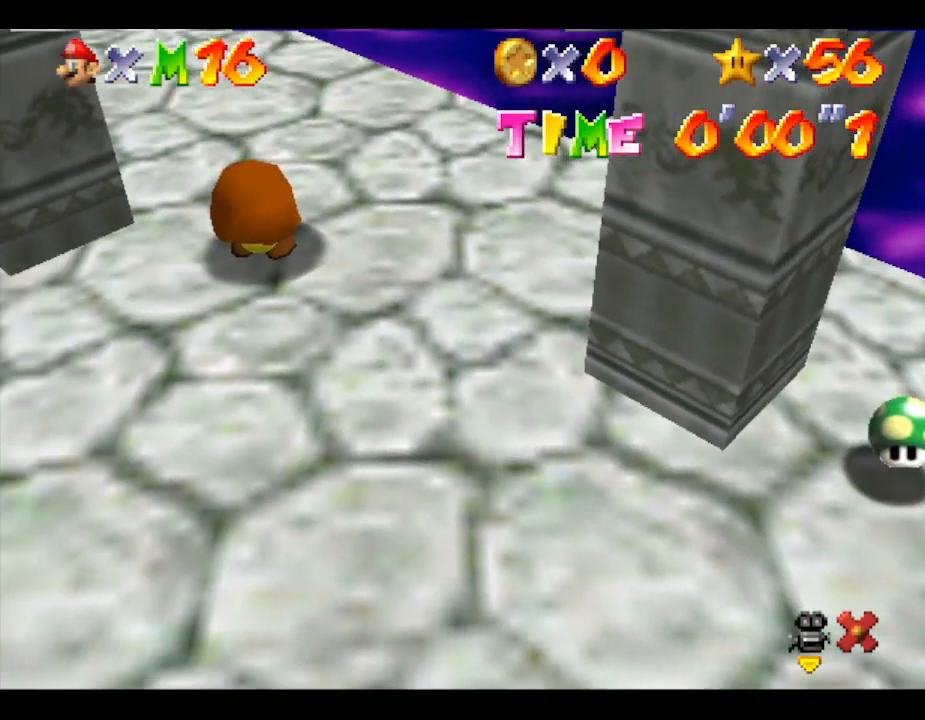
{"buttons": [], "left_stick": "center", "events": [[17, "left_stick", "center"]]}
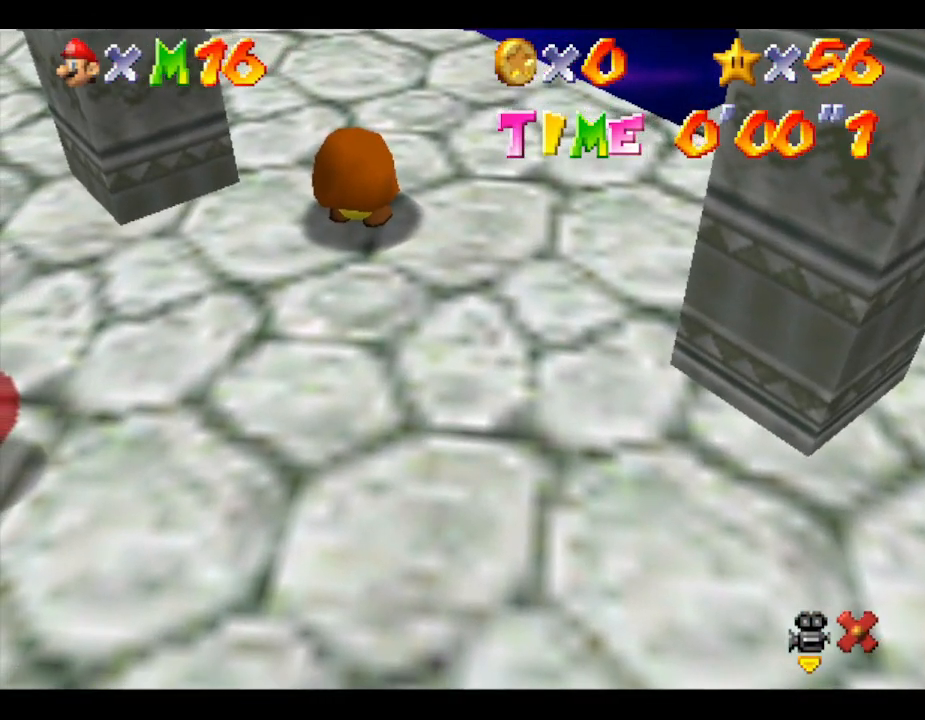
{"buttons": [], "left_stick": "center", "events": []}
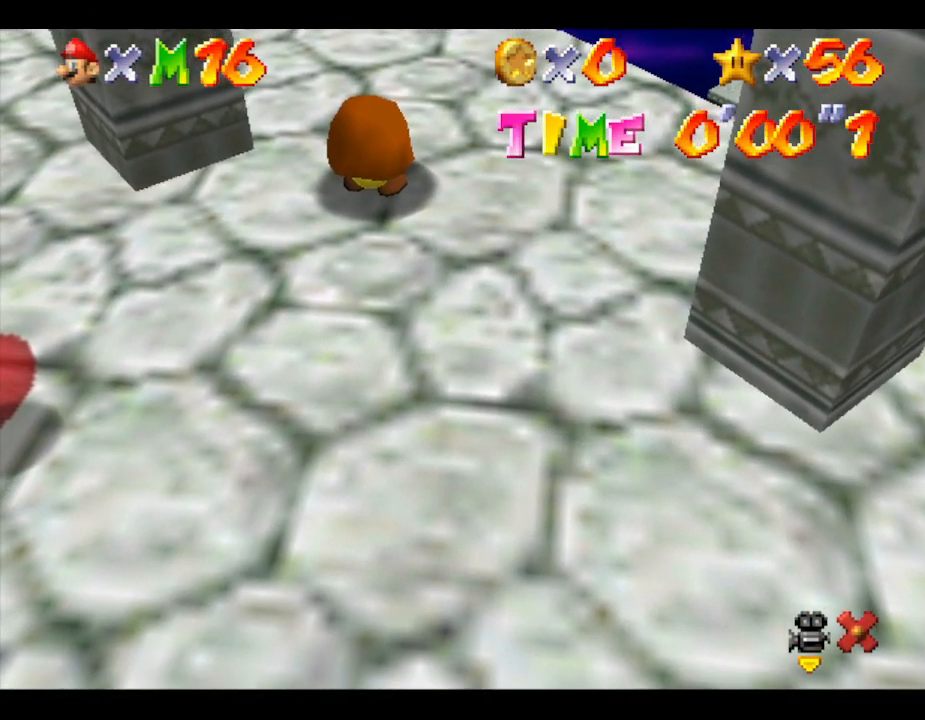
{"buttons": [], "left_stick": "up", "events": [[450, "left_stick", "up"]]}
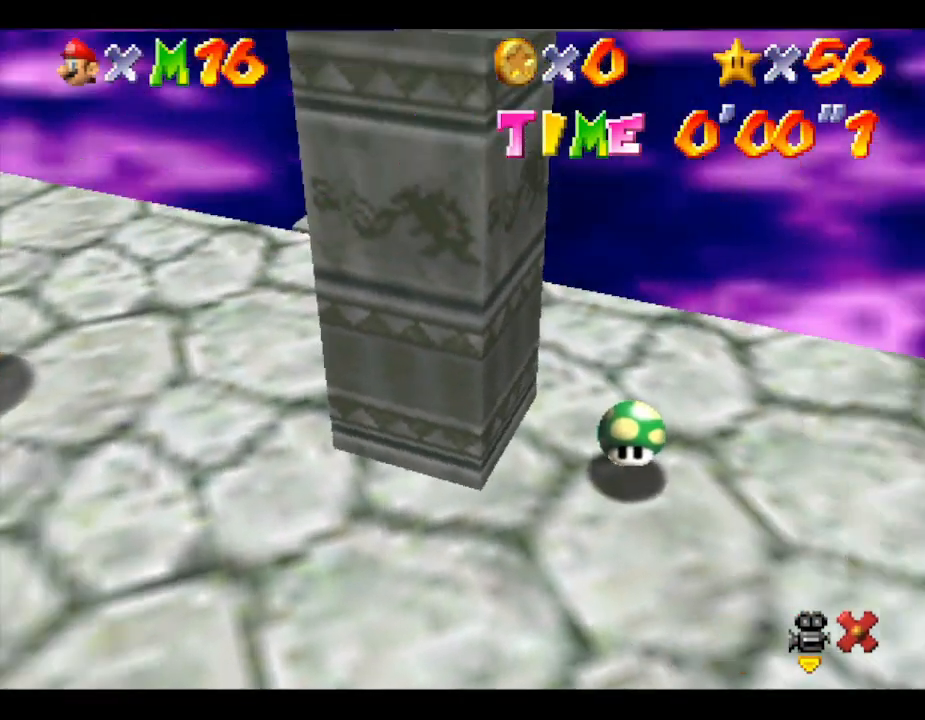
{"buttons": [], "left_stick": "up", "events": []}
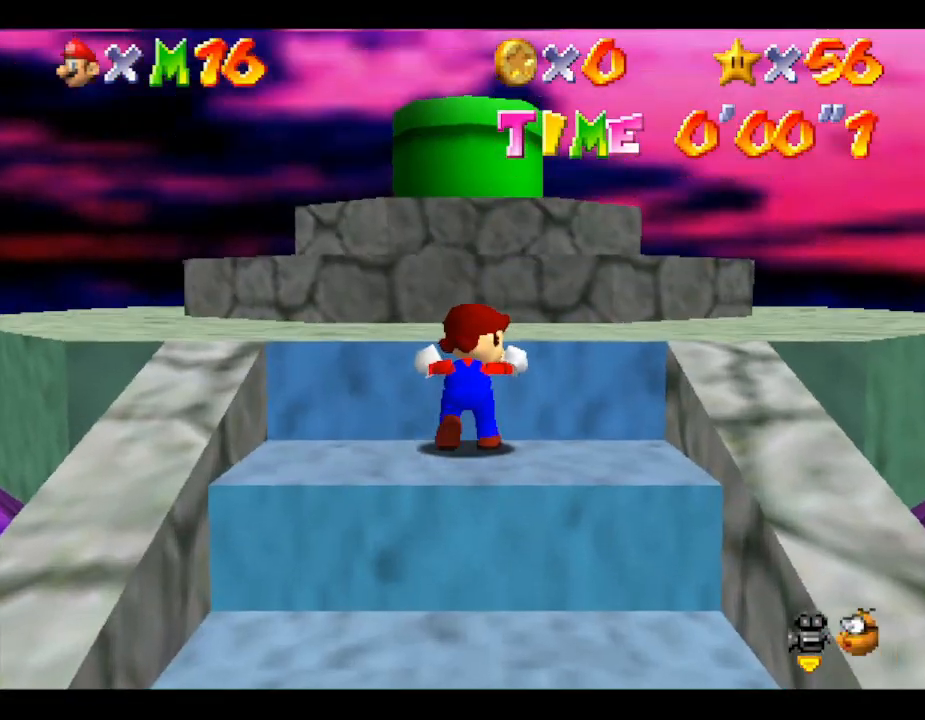
{"buttons": [], "left_stick": "up", "events": [[183, "A", "down"], [467, "A", "up"]]}
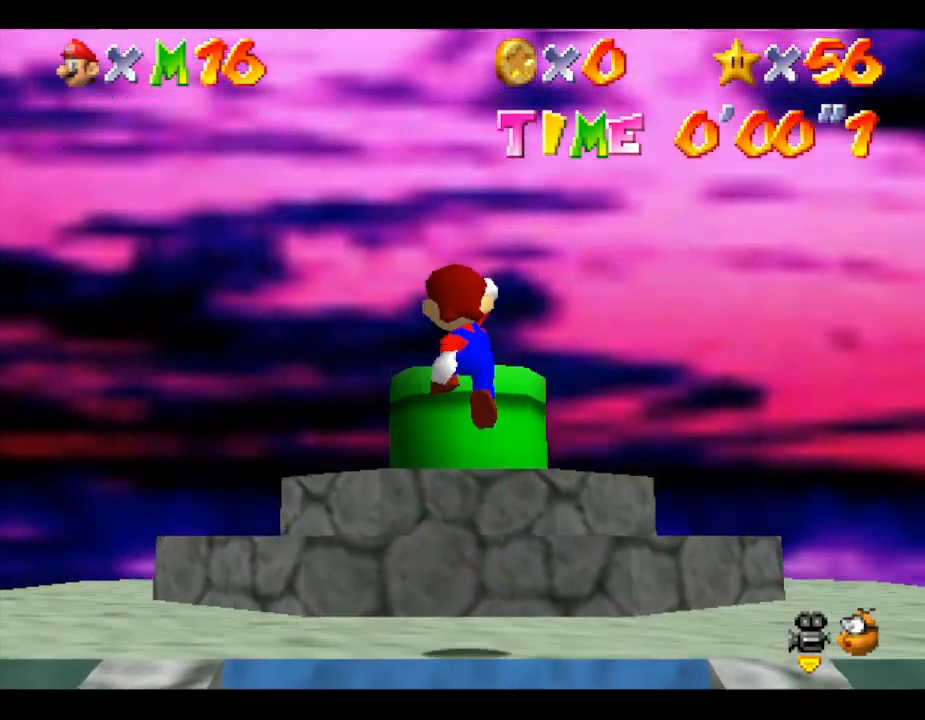
{"buttons": [], "left_stick": "up", "events": []}
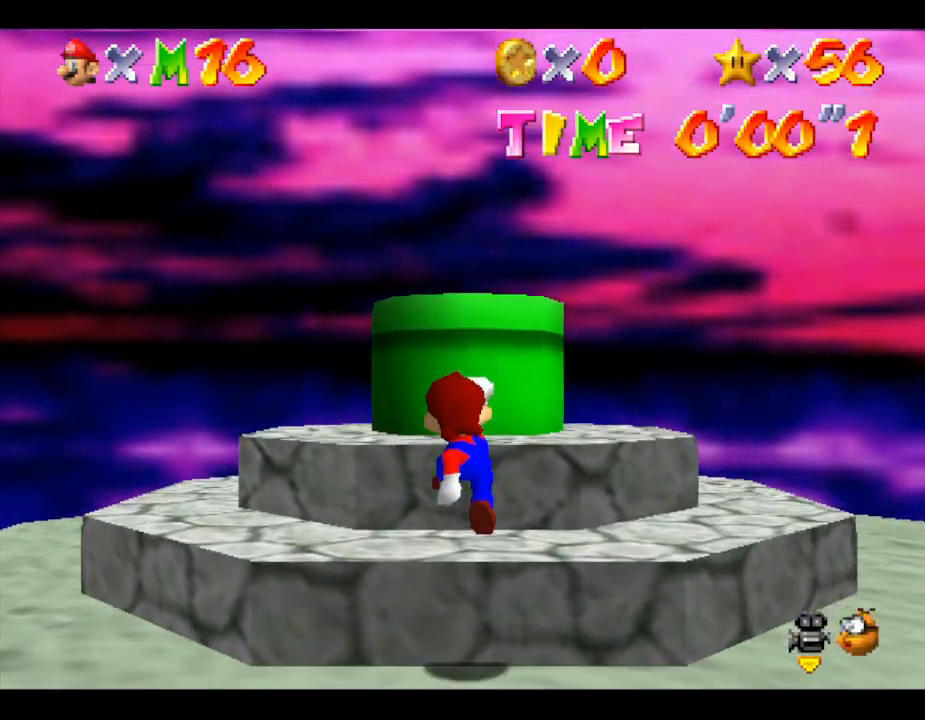
{"buttons": [], "left_stick": "down", "events": [[100, "A", "down"], [417, "left_stick", "center"], [450, "A", "up"], [483, "left_stick", "down"]]}
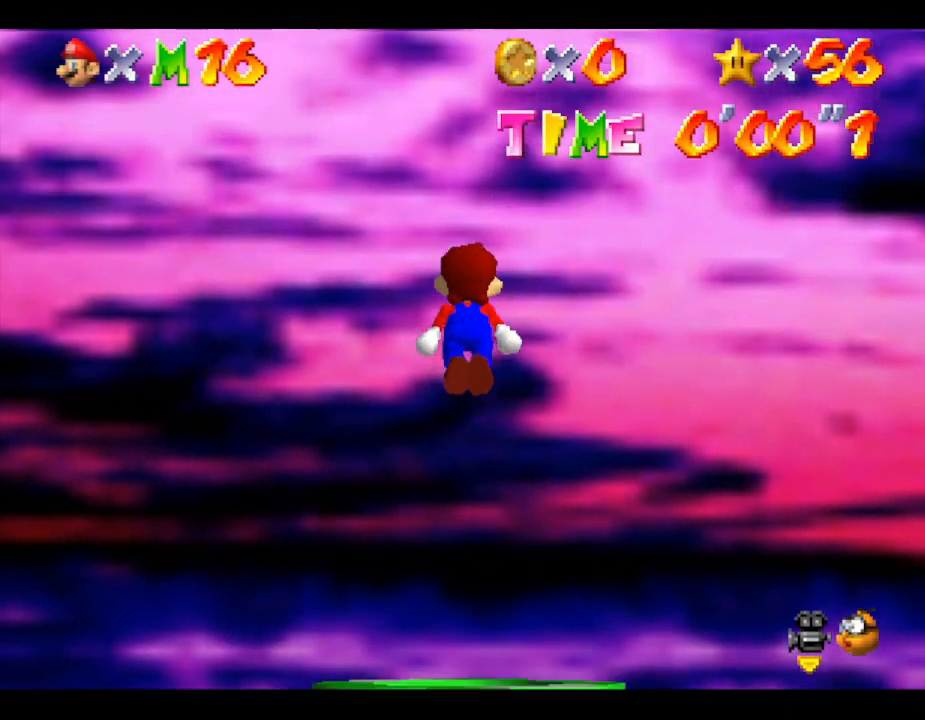
{"buttons": ["Z"], "left_stick": "down", "events": [[300, "Z", "down"]]}
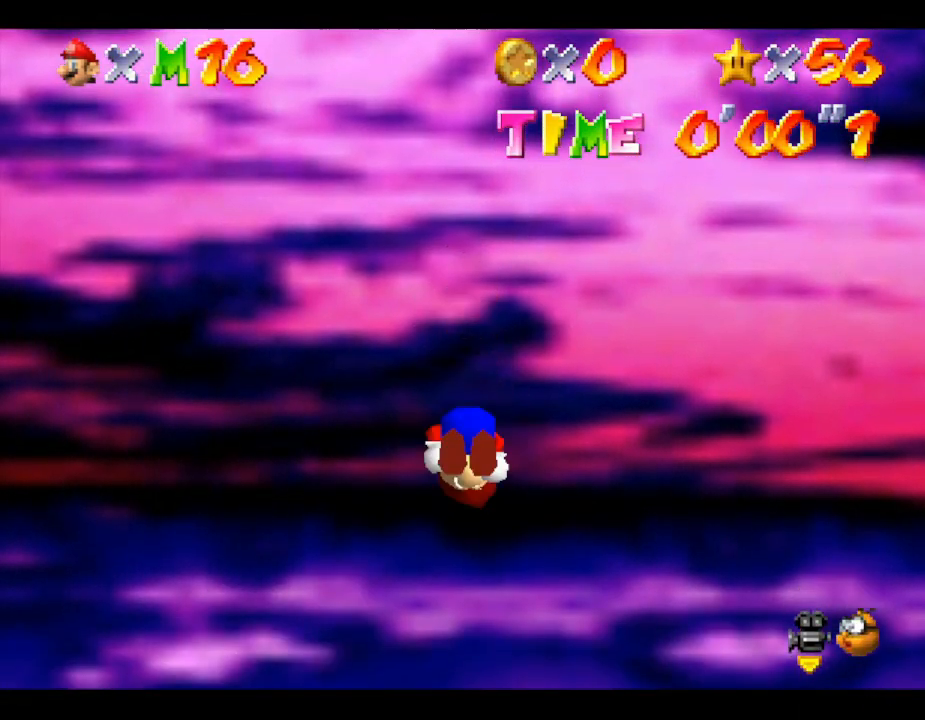
{"buttons": [], "left_stick": "center", "events": [[217, "left_stick", "center"], [250, "Z", "up"]]}
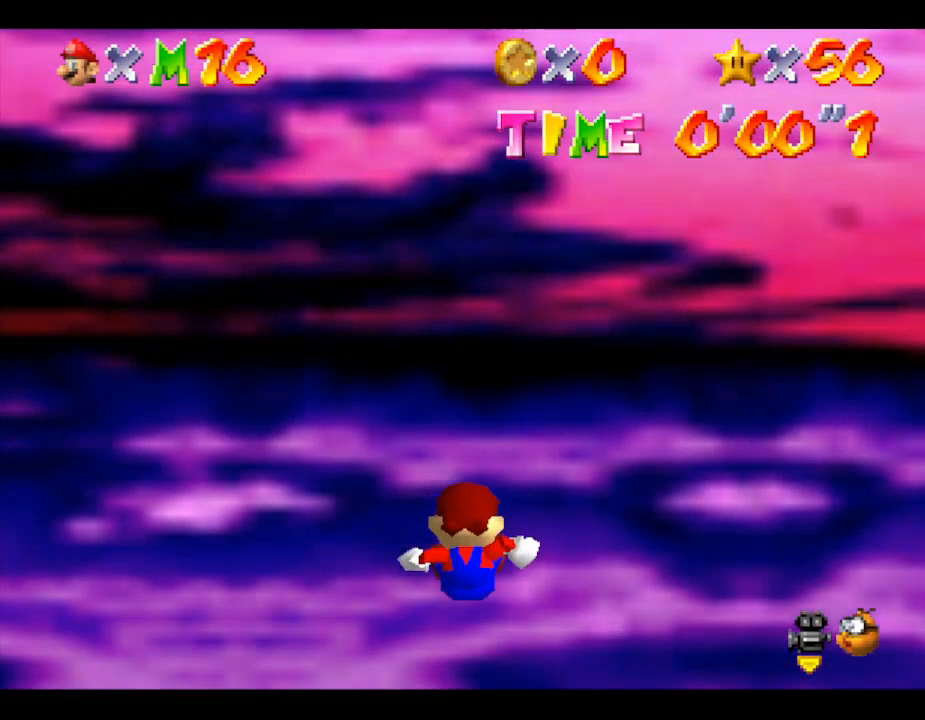
{"buttons": [], "left_stick": "center", "events": []}
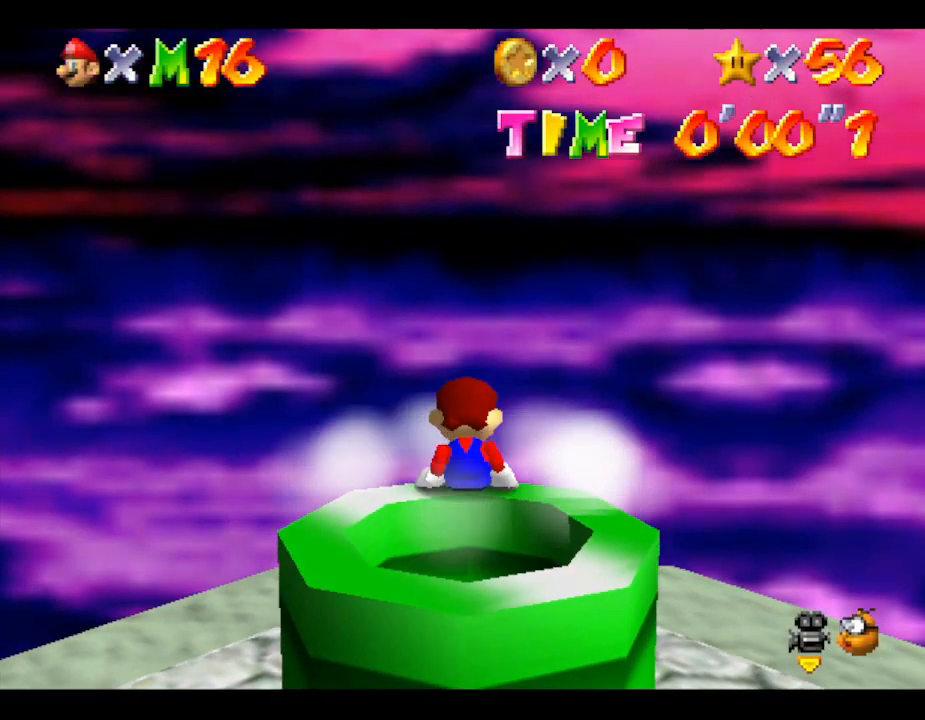
{"buttons": [], "left_stick": "down", "events": [[267, "A", "down"], [417, "A", "up"], [483, "left_stick", "down"]]}
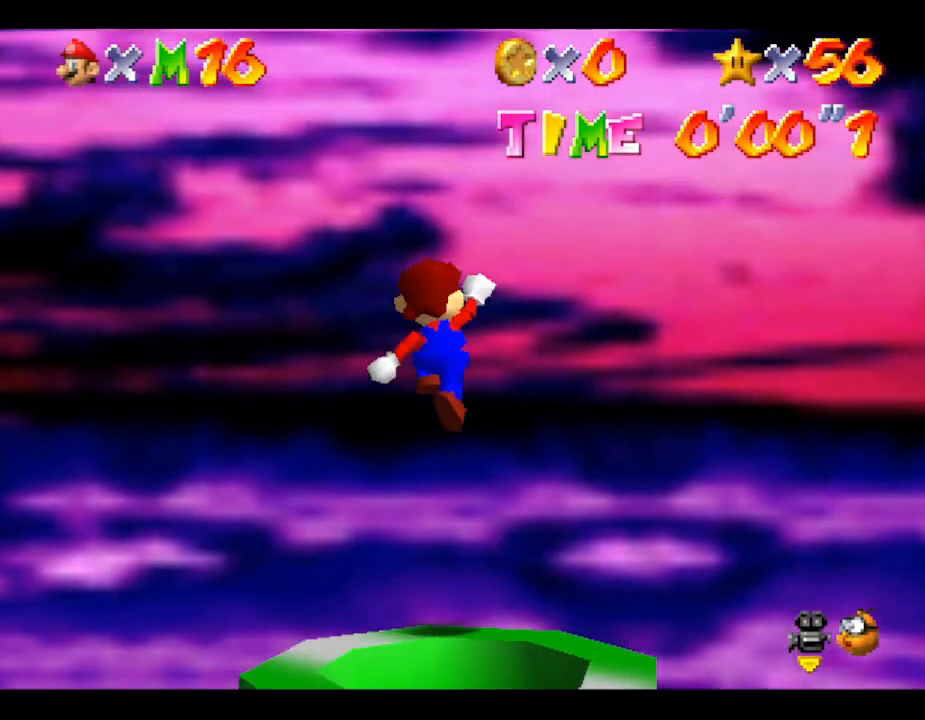
{"buttons": [], "left_stick": "down", "events": []}
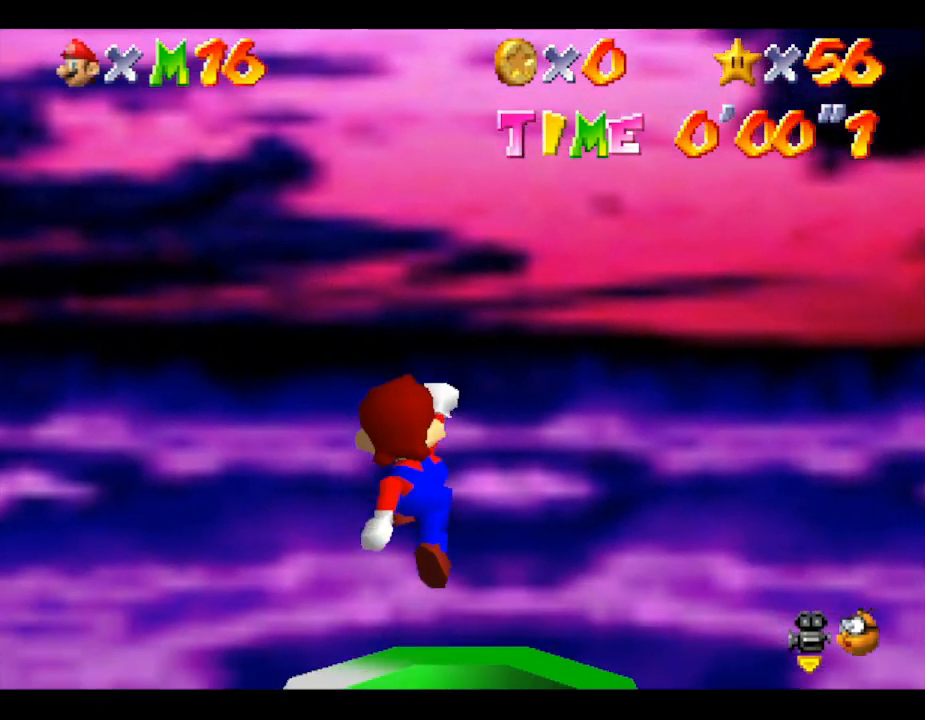
{"buttons": [], "left_stick": "center", "events": [[367, "left_stick", "center"]]}
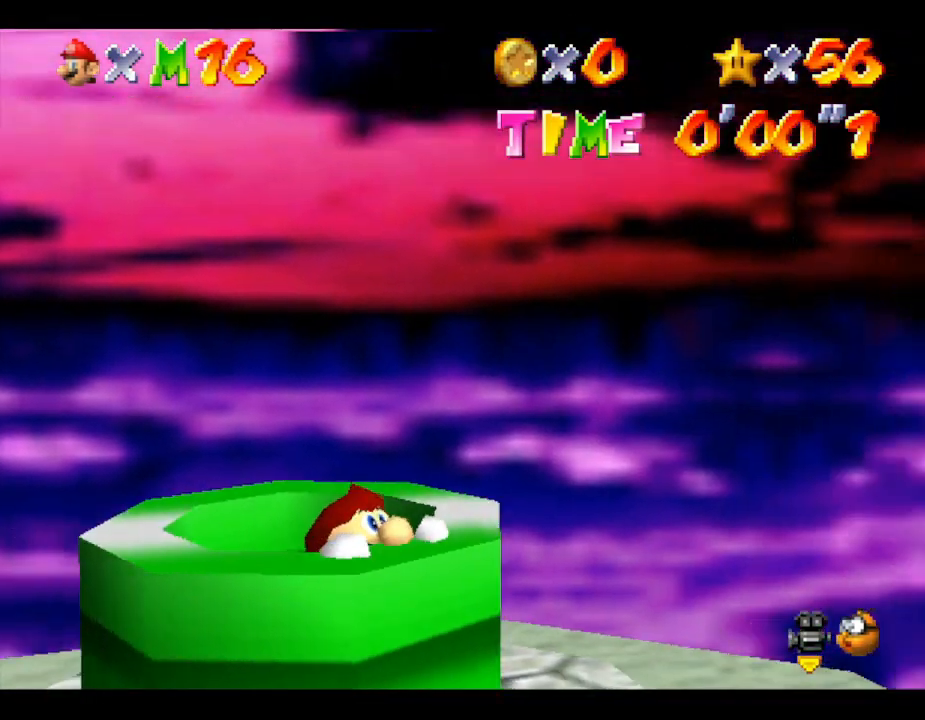
{"buttons": [], "left_stick": "left", "events": [[233, "left_stick", "up"], [383, "left_stick", "left"]]}
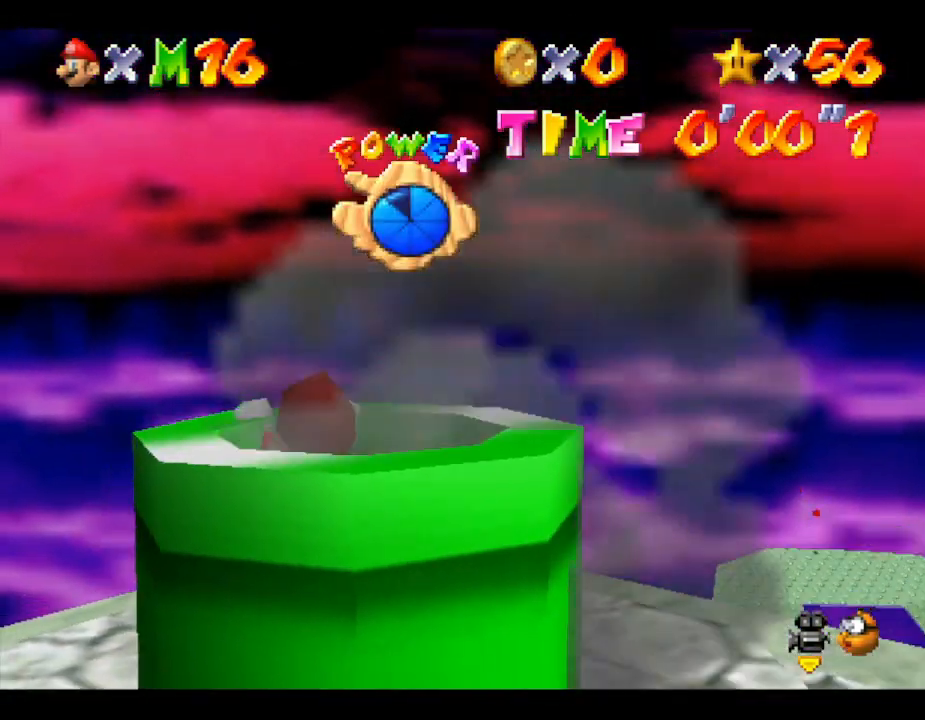
{"buttons": [], "left_stick": "center", "events": [[83, "left_stick", "center"]]}
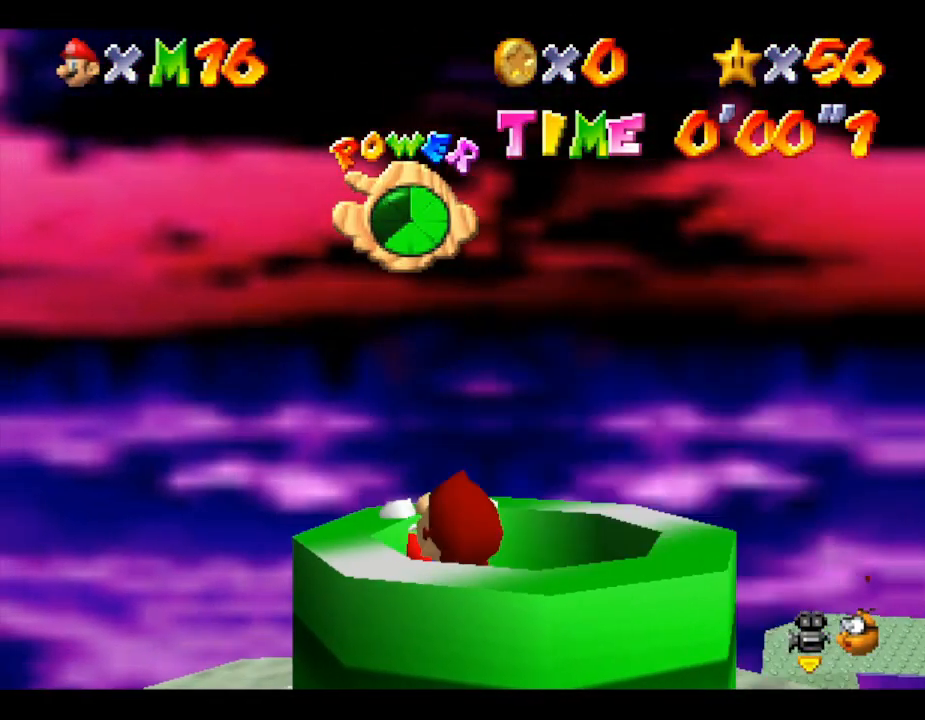
{"buttons": [], "left_stick": "down", "events": [[33, "left_stick", "right"], [150, "left_stick", "down"]]}
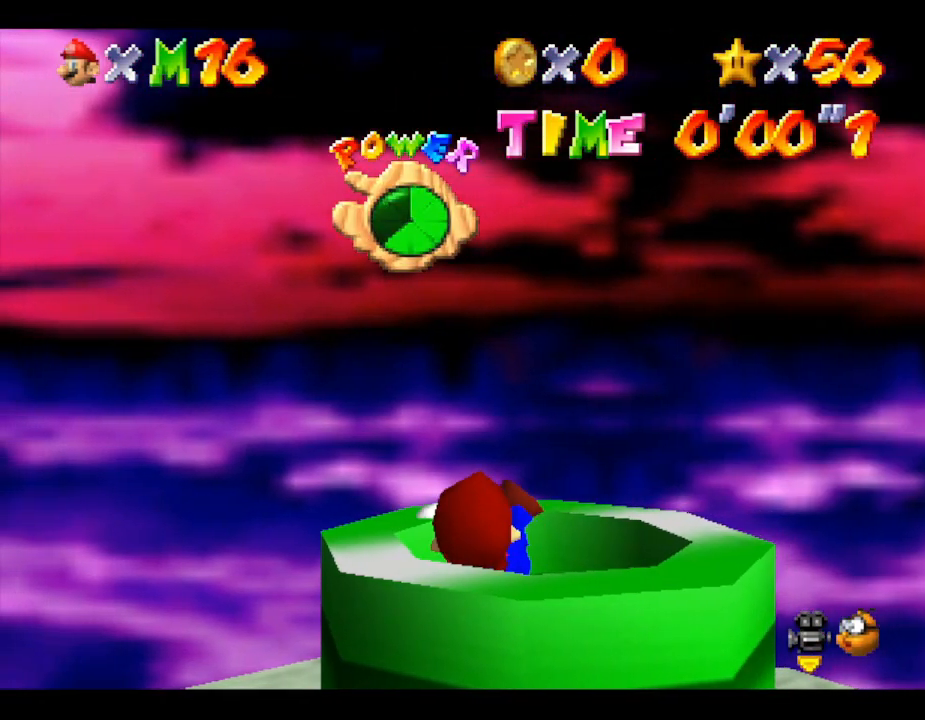
{"buttons": [], "left_stick": "center", "events": [[133, "left_stick", "center"]]}
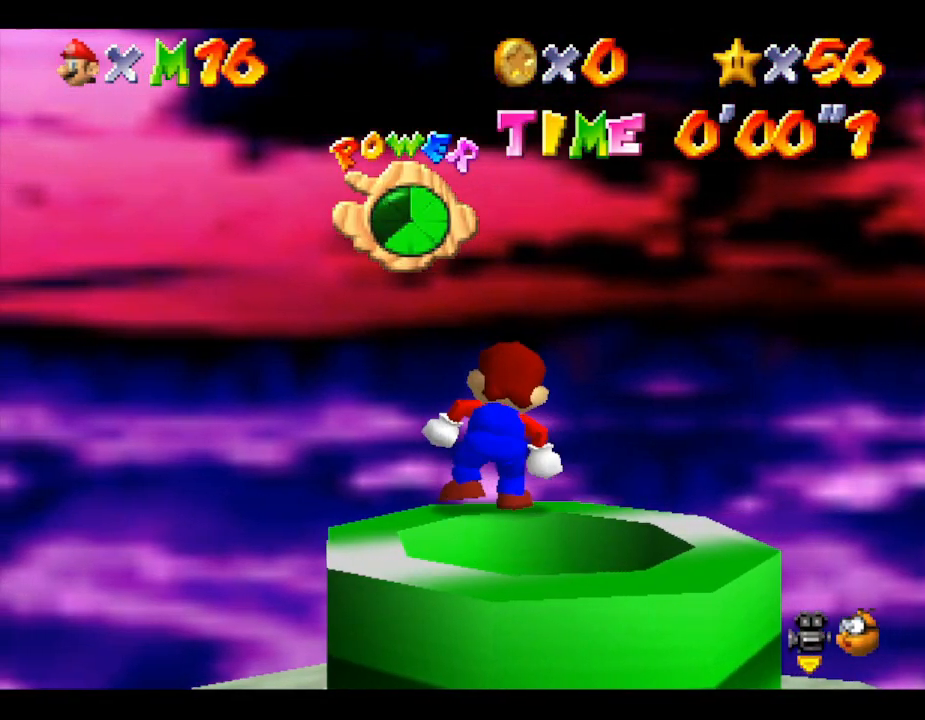
{"buttons": [], "left_stick": "down", "events": [[300, "A", "down"], [367, "A", "up"], [383, "left_stick", "down"]]}
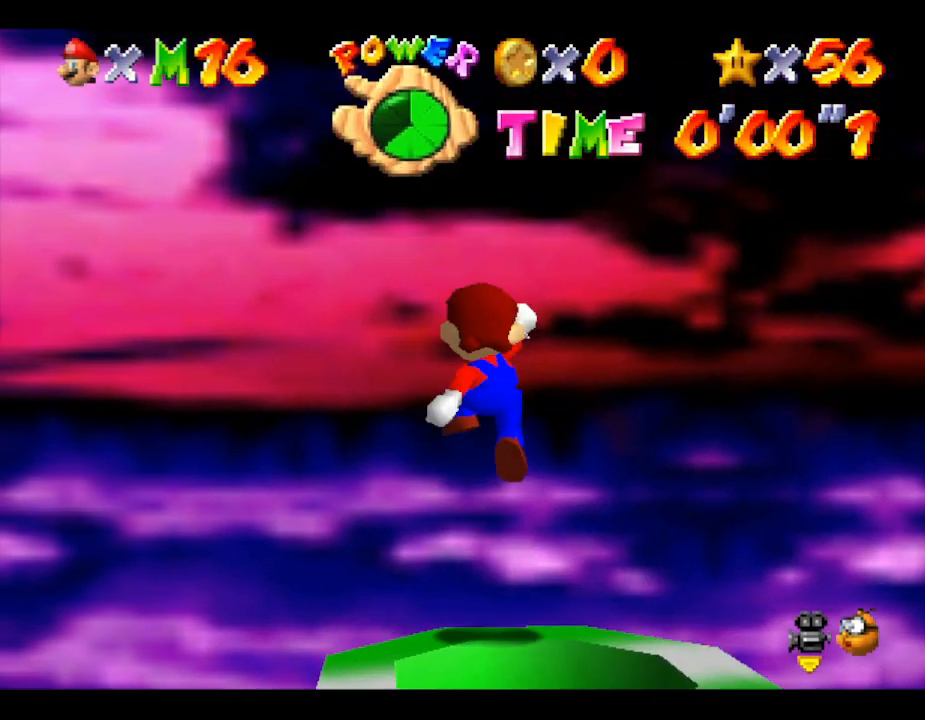
{"buttons": [], "left_stick": "center", "events": [[133, "left_stick", "center"]]}